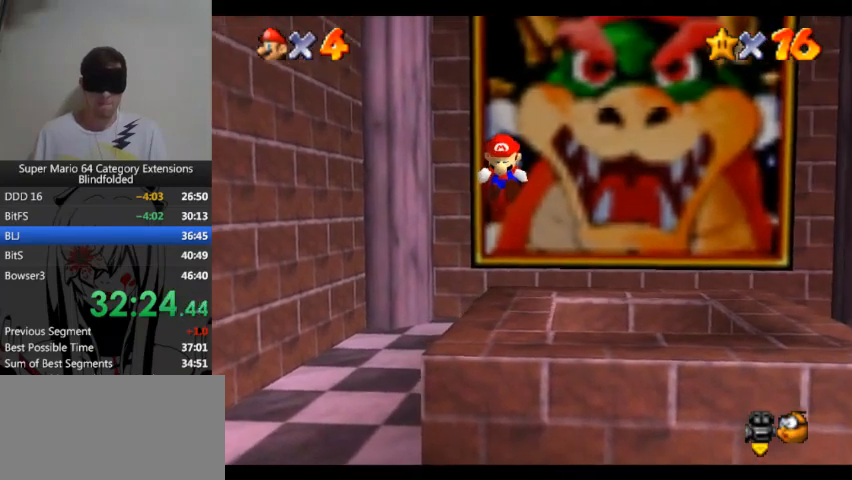
Gameplay with a controller (Xbox layout); each line is a JSON object with the inputs held at the frame after it. "events" lists button and stick changes between this image and that frame as [ms after this image, input, new state], when the widget could be followed in between. Not read: L1 L2 R1 R2.
{"buttons": ["A"], "left_stick": "up-left", "right_stick": "center", "events": [[100, "A", "up"], [167, "A", "down"], [233, "A", "up"], [267, "A", "down"], [367, "A", "up"], [367, "left_stick", "up-left"], [433, "A", "down"]]}
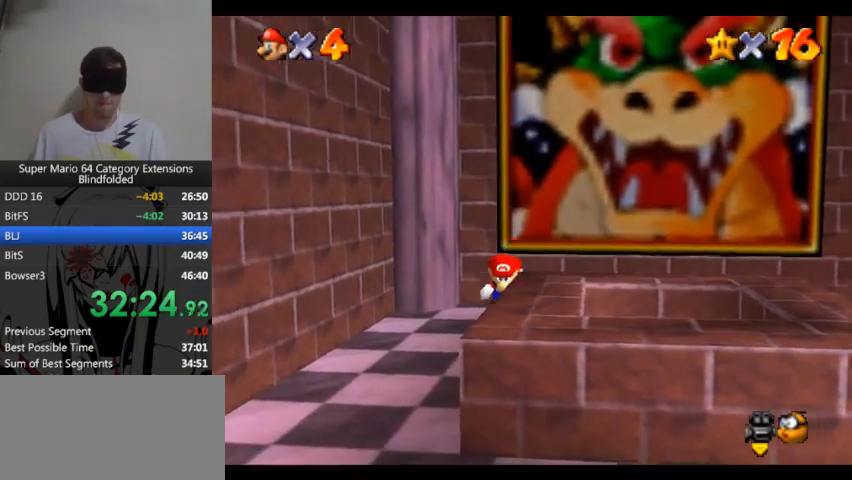
{"buttons": ["L3"], "left_stick": "up-left", "right_stick": "center", "events": [[167, "A", "up"], [167, "L3", "down"], [200, "A", "down"], [233, "A", "up"], [267, "A", "down"], [333, "A", "up"], [367, "A", "down"], [500, "A", "up"]]}
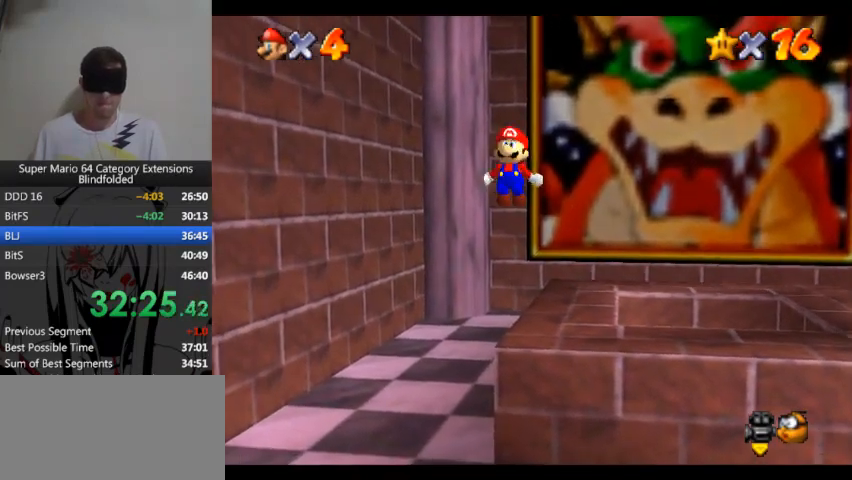
{"buttons": ["L3"], "left_stick": "up-left", "right_stick": "center"}
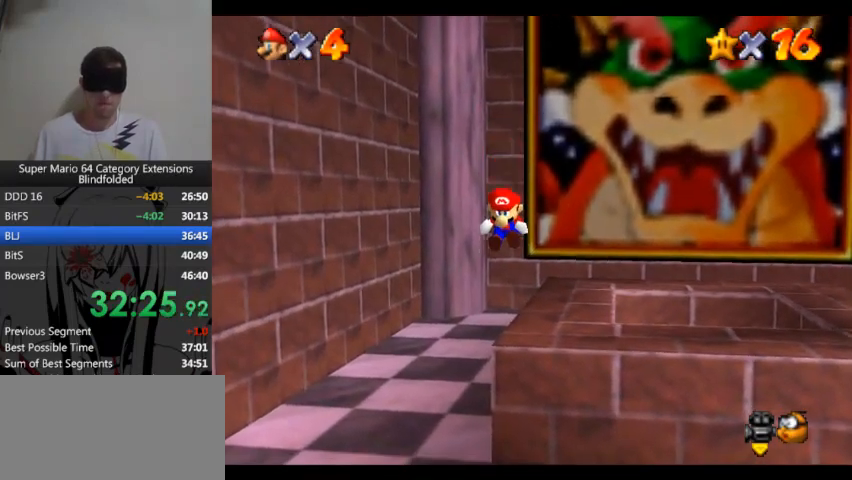
{"buttons": [], "left_stick": "center", "right_stick": "center", "events": [[167, "L3", "up"], [200, "left_stick", "up"], [367, "left_stick", "center"]]}
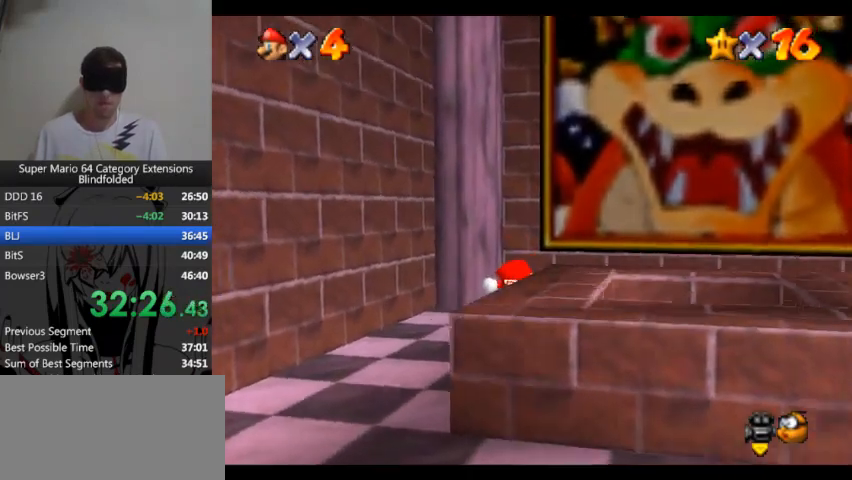
{"buttons": [], "left_stick": "up", "right_stick": "center", "events": [[167, "left_stick", "up"]]}
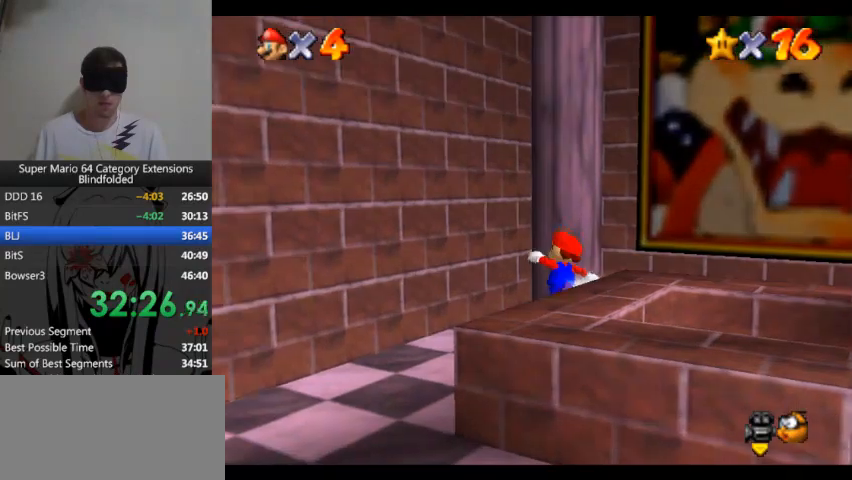
{"buttons": [], "left_stick": "up", "right_stick": "center"}
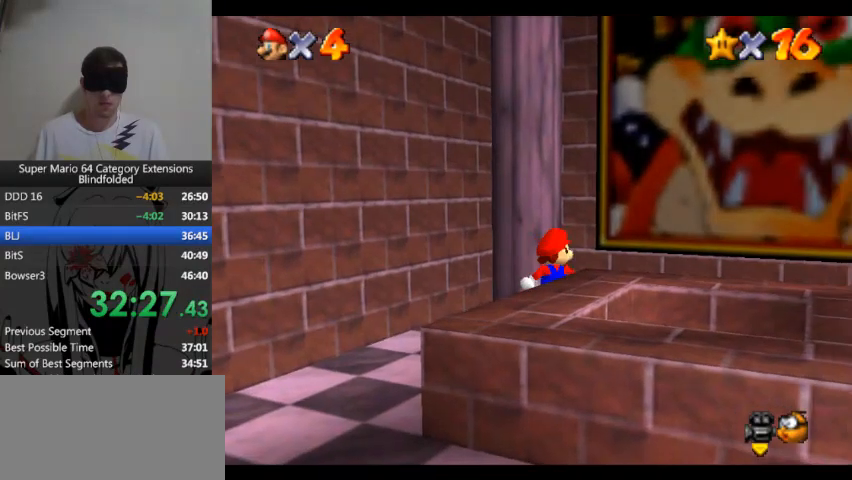
{"buttons": [], "left_stick": "up-left", "right_stick": "center", "events": [[167, "left_stick", "up-left"]]}
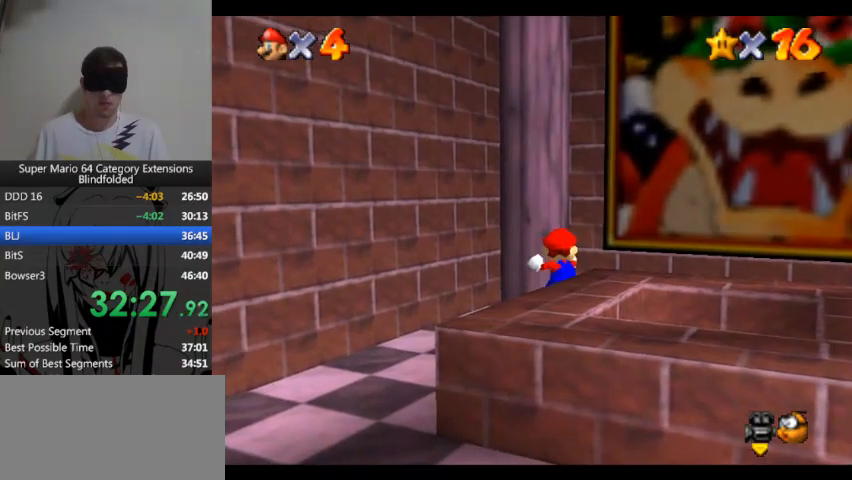
{"buttons": [], "left_stick": "up-left", "right_stick": "center"}
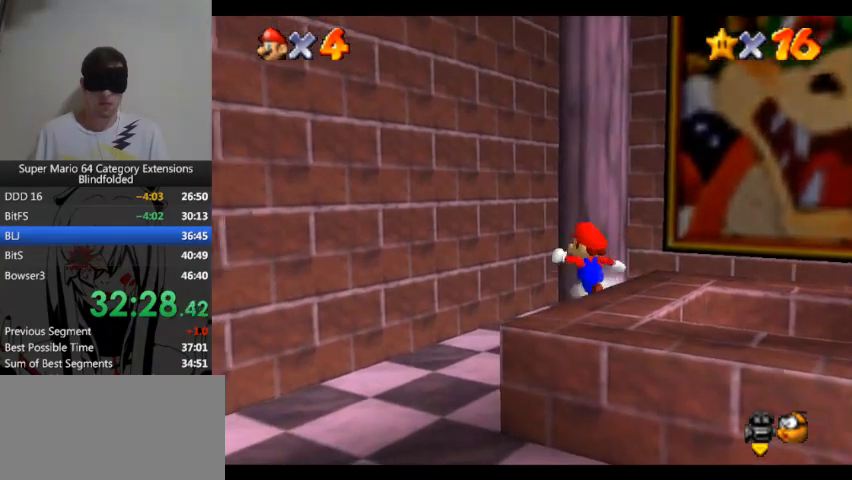
{"buttons": [], "left_stick": "up-left", "right_stick": "center"}
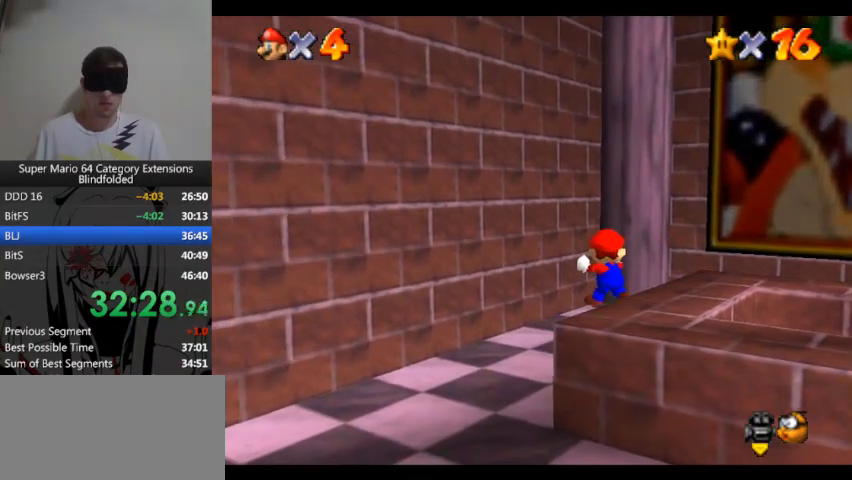
{"buttons": [], "left_stick": "up-left", "right_stick": "center"}
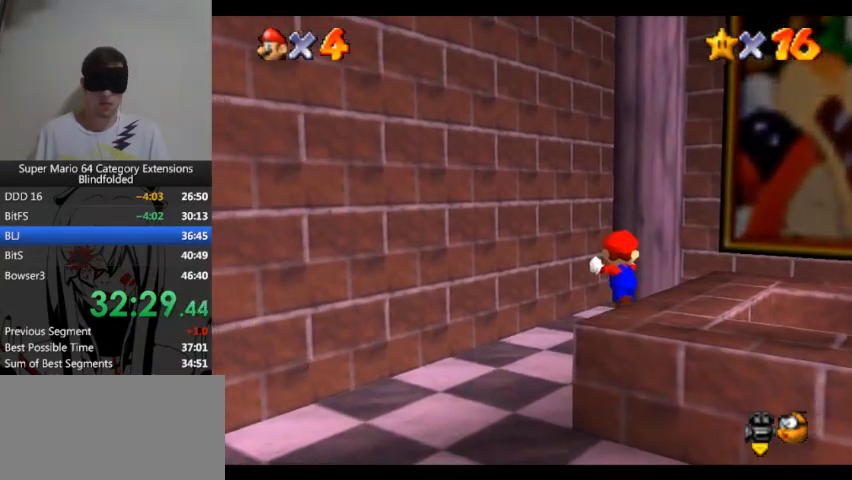
{"buttons": [], "left_stick": "up", "right_stick": "center"}
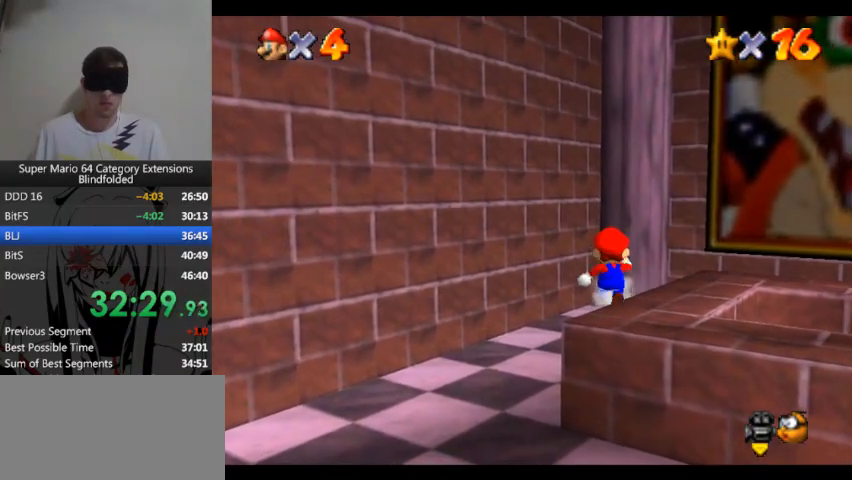
{"buttons": [], "left_stick": "up-left", "right_stick": "center"}
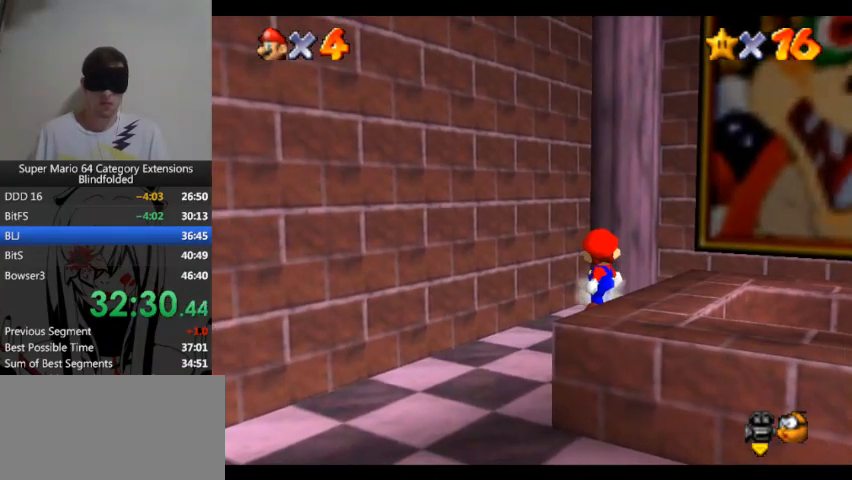
{"buttons": ["START"], "left_stick": "up-left", "right_stick": "center", "events": [[400, "START", "down"]]}
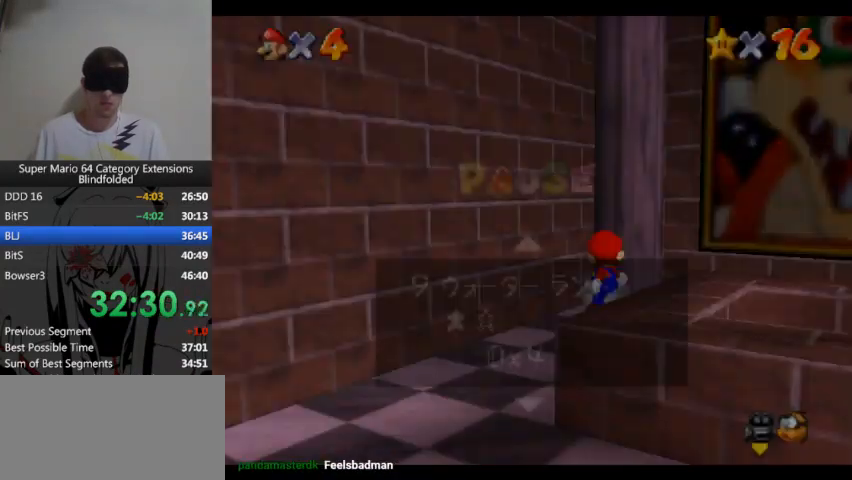
{"buttons": [], "left_stick": "center", "right_stick": "center", "events": [[67, "START", "up"], [133, "left_stick", "center"], [233, "START", "down"], [333, "START", "up"]]}
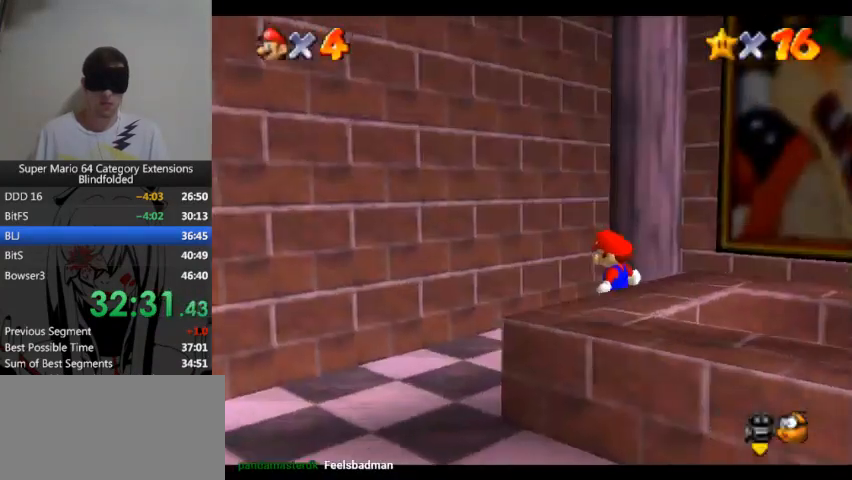
{"buttons": [], "left_stick": "center", "right_stick": "center", "events": [[133, "A", "down"], [200, "A", "up"]]}
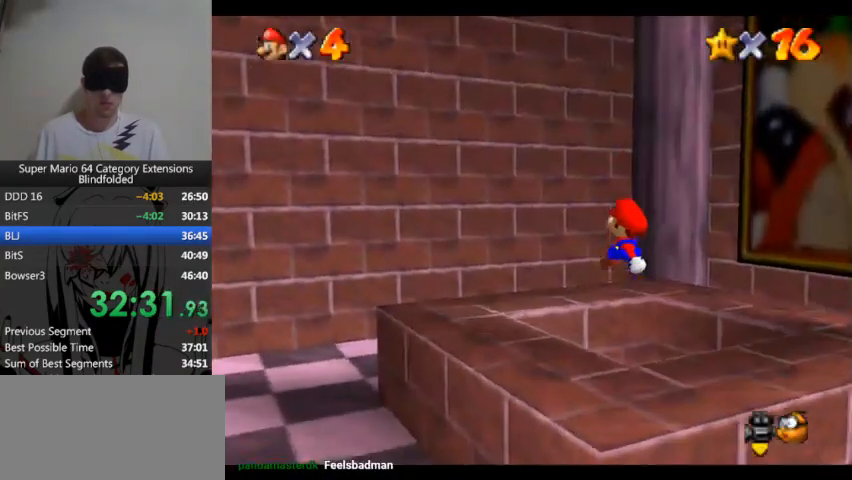
{"buttons": [], "left_stick": "center", "right_stick": "center"}
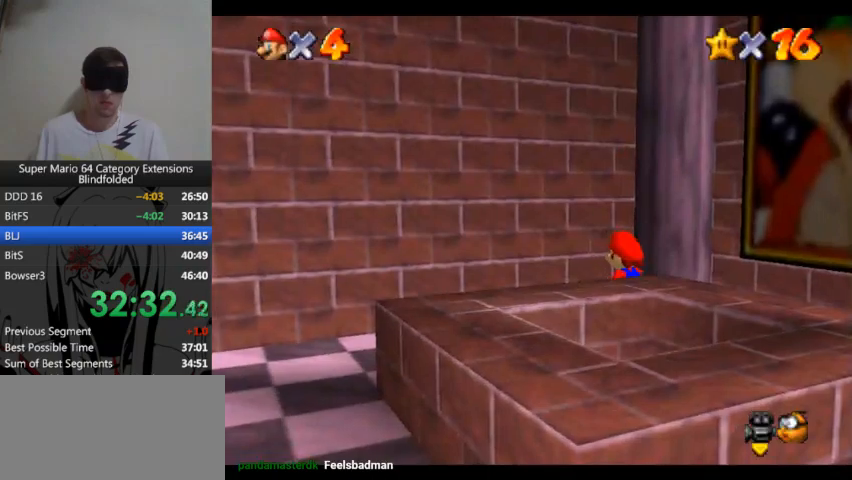
{"buttons": [], "left_stick": "center", "right_stick": "center"}
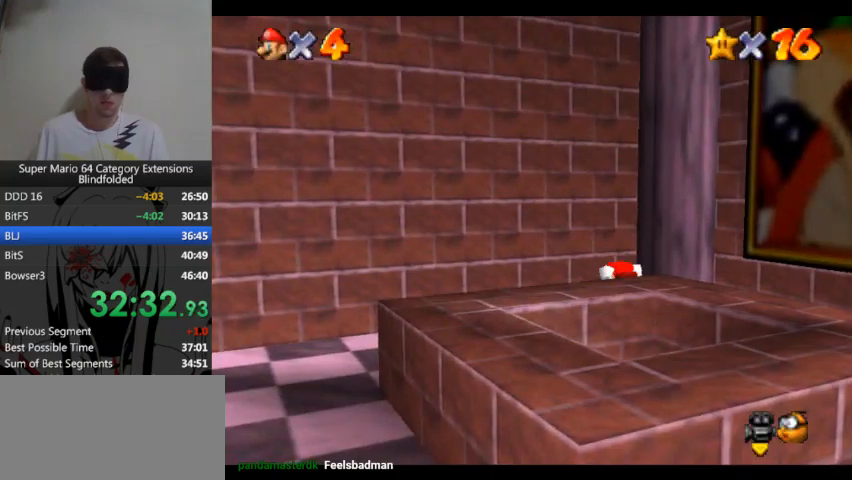
{"buttons": ["A"], "left_stick": "right", "right_stick": "center", "events": [[100, "A", "down"], [233, "left_stick", "right"]]}
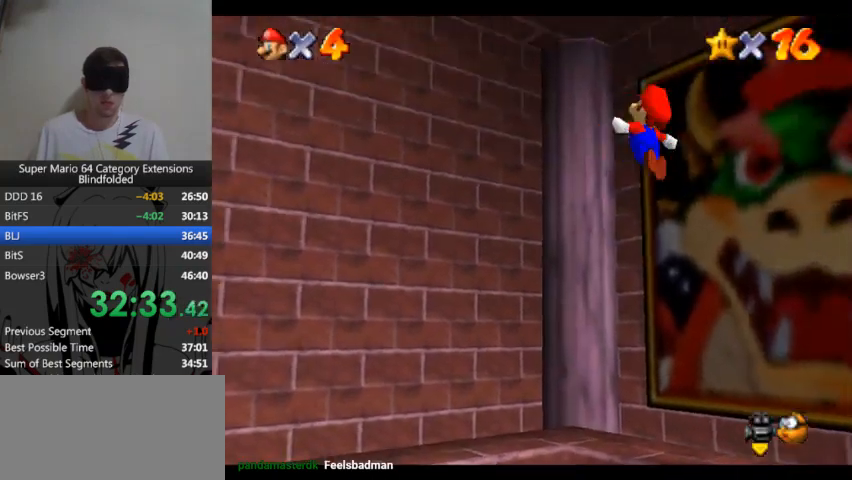
{"buttons": [], "left_stick": "center", "right_stick": "center", "events": [[367, "A", "up"], [467, "left_stick", "center"]]}
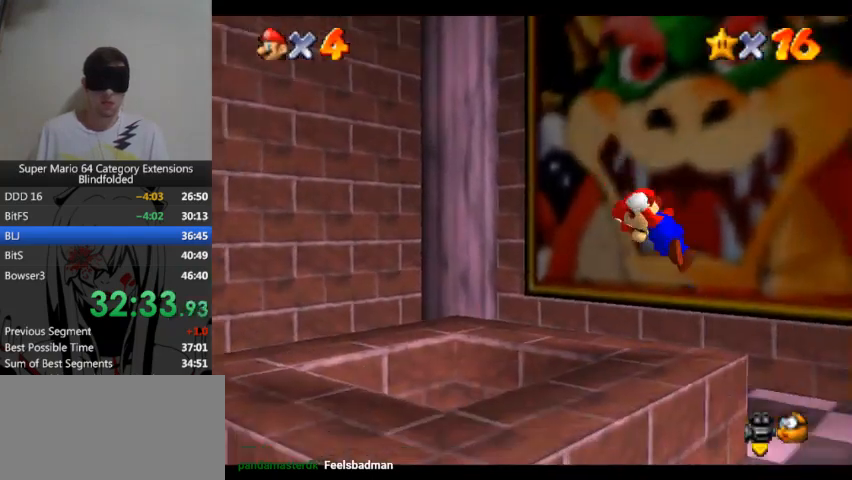
{"buttons": [], "left_stick": "center", "right_stick": "center"}
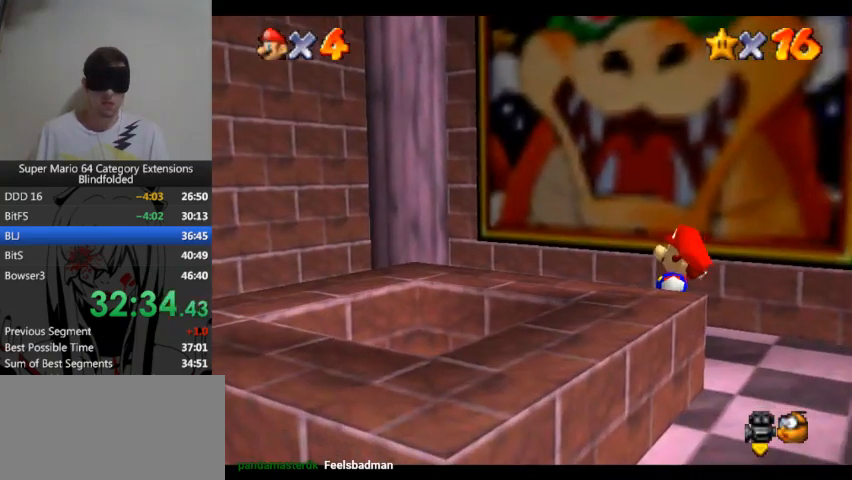
{"buttons": [], "left_stick": "center", "right_stick": "center"}
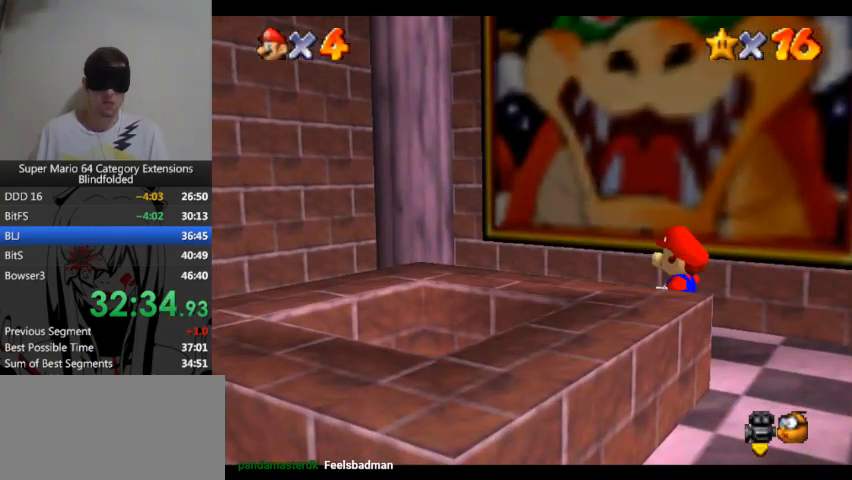
{"buttons": [], "left_stick": "center", "right_stick": "center"}
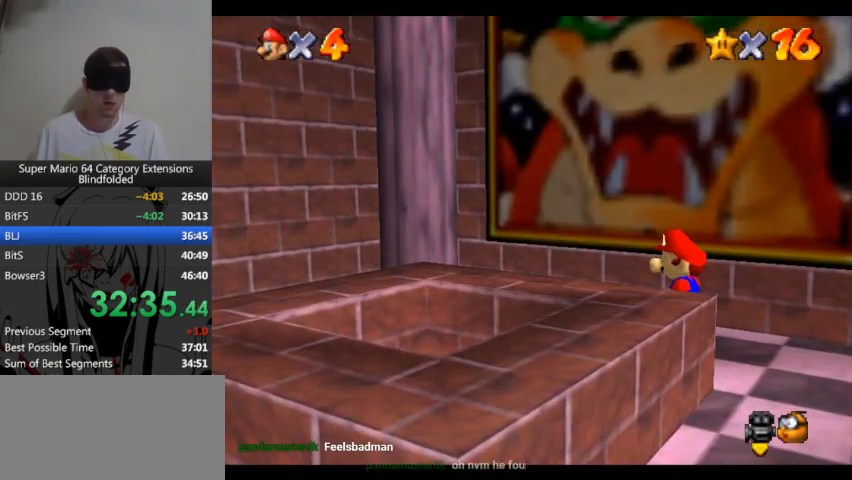
{"buttons": [], "left_stick": "right", "right_stick": "center", "events": [[233, "A", "down"], [367, "A", "up"], [400, "left_stick", "right"]]}
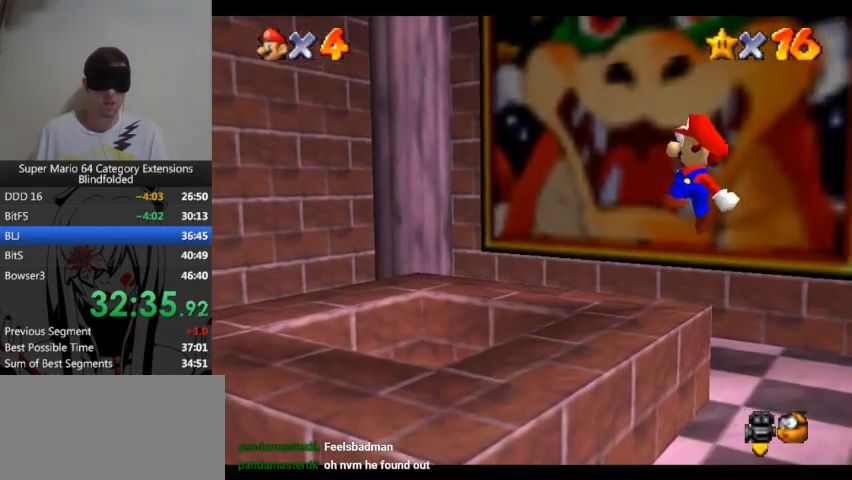
{"buttons": [], "left_stick": "center", "right_stick": "center", "events": [[100, "left_stick", "center"]]}